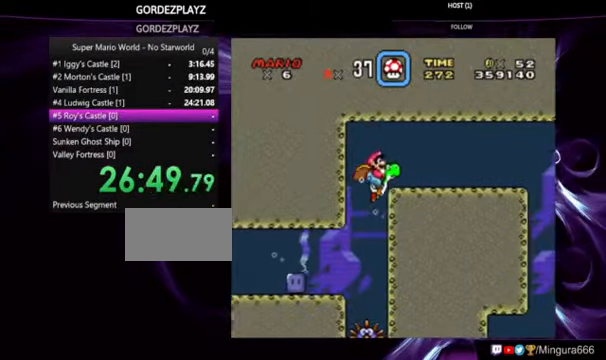
Gameplay with a controller (Nintendo layout); each line is a JSON object with the inputs held at the frame after it. "events" lists button and stick changes between this image and that frame as [ms after this image, input, new state], when the widget could be followed in between. Not read: B DPAD_RIGHT L1 L3 R1 R3.
{"buttons": ["Y"], "events": []}
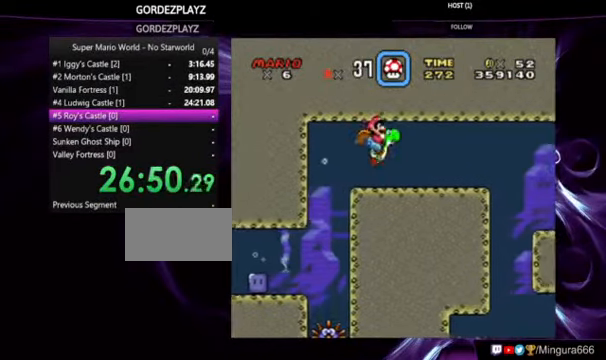
{"buttons": ["Y"], "events": []}
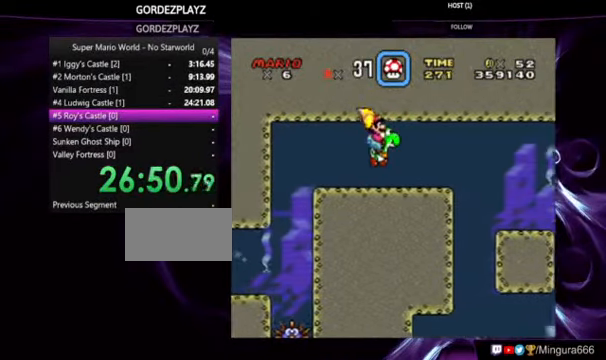
{"buttons": ["Y"], "events": []}
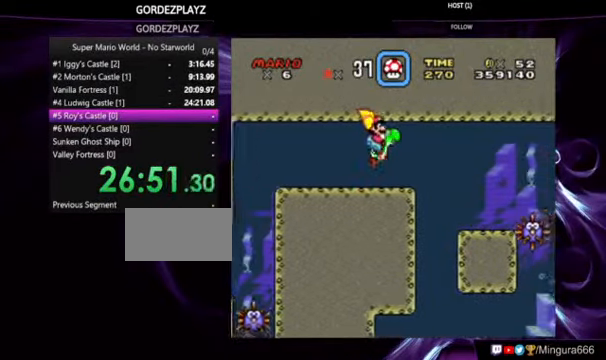
{"buttons": ["Y"], "events": []}
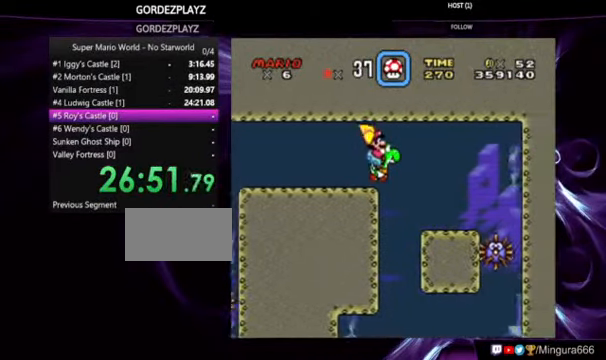
{"buttons": ["Y"], "events": []}
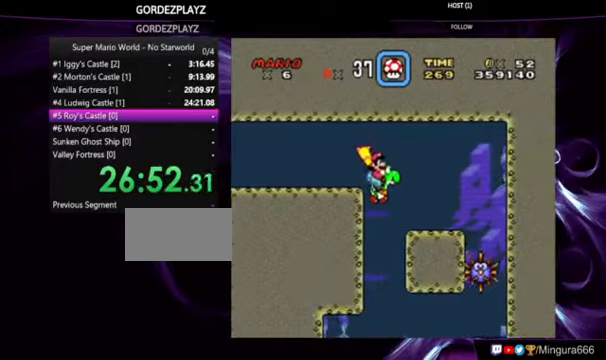
{"buttons": ["Y"], "events": []}
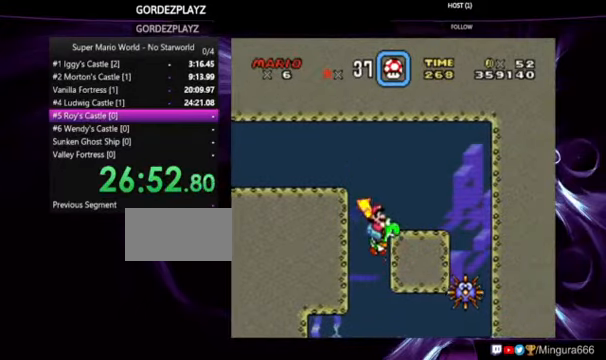
{"buttons": ["Y"], "events": []}
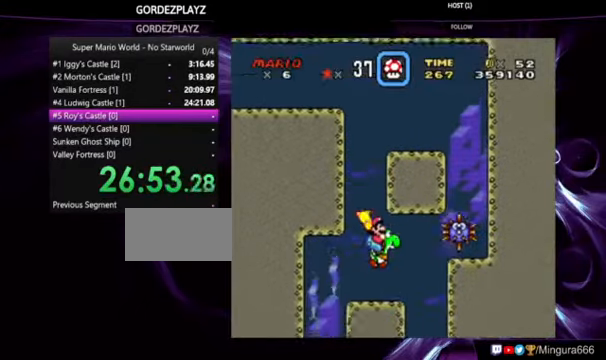
{"buttons": ["Y"], "events": []}
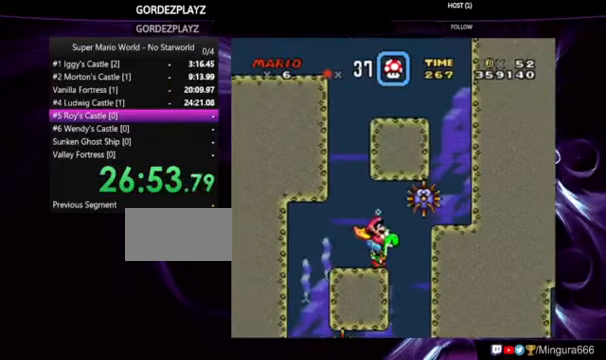
{"buttons": ["Y"], "events": []}
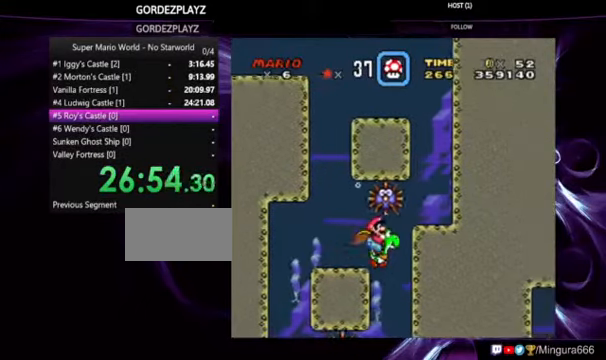
{"buttons": ["Y"], "events": []}
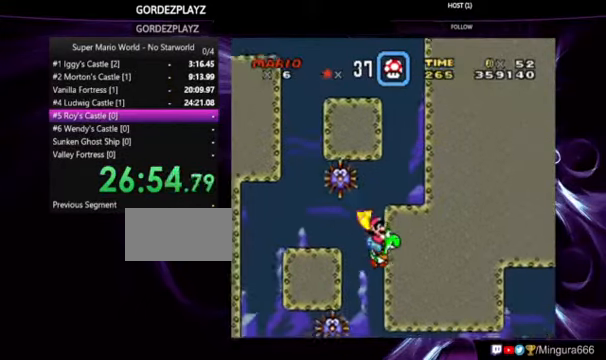
{"buttons": ["Y"], "events": []}
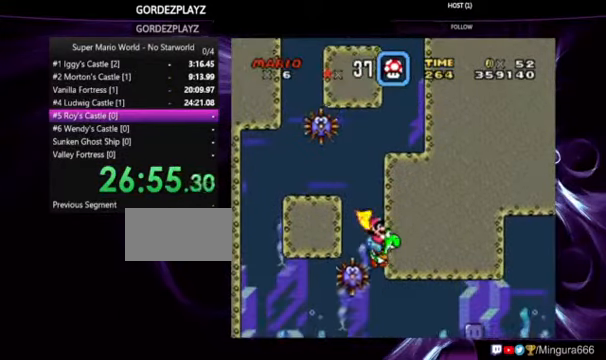
{"buttons": ["Y", "DPAD_UP"], "events": [[333, "DPAD_UP", "down"]]}
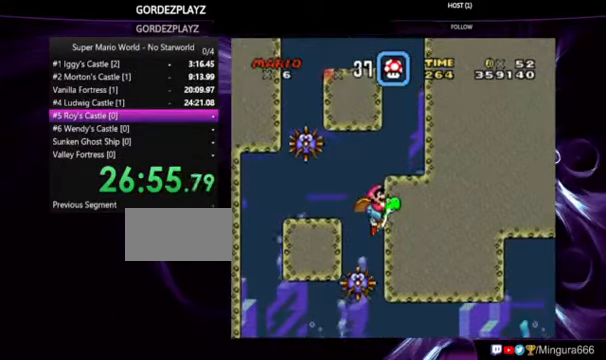
{"buttons": ["Y"], "events": [[233, "DPAD_UP", "up"]]}
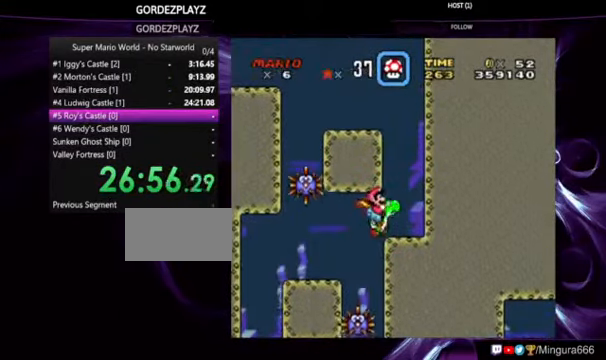
{"buttons": ["Y"], "events": []}
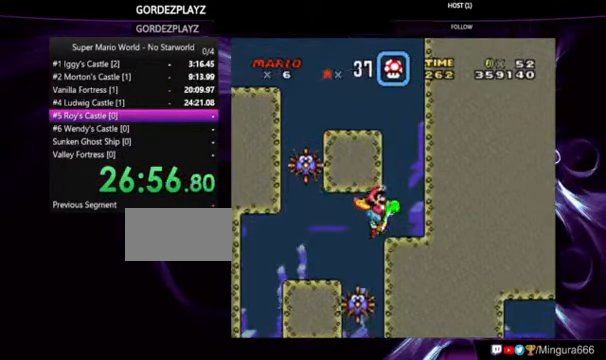
{"buttons": ["Y"], "events": []}
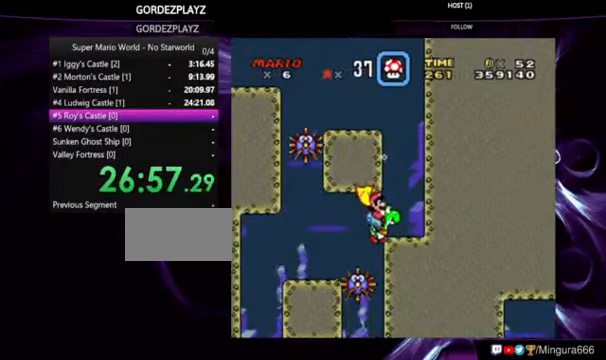
{"buttons": ["Y"], "events": []}
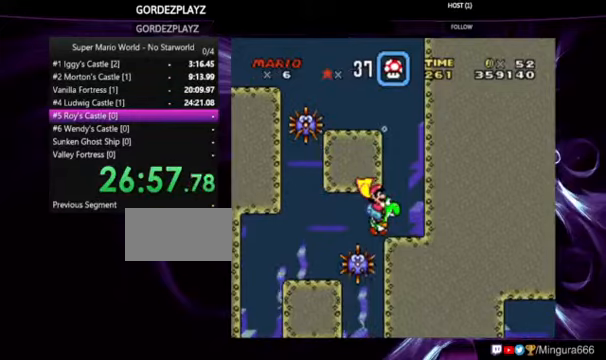
{"buttons": ["Y", "DPAD_DOWN"], "events": [[467, "DPAD_DOWN", "down"]]}
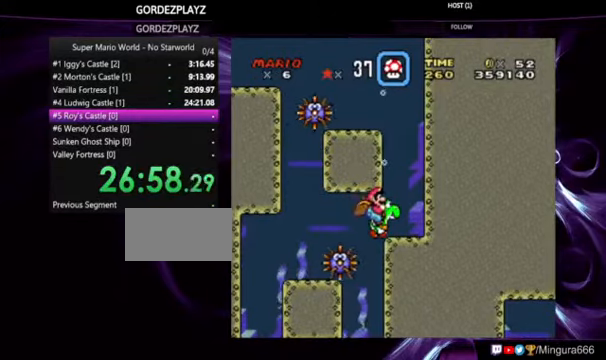
{"buttons": ["Y", "DPAD_DOWN"], "events": []}
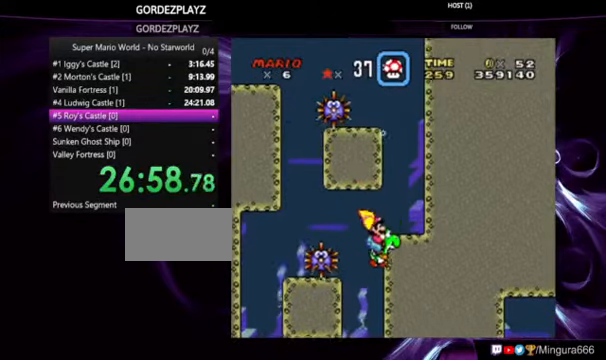
{"buttons": ["Y"], "events": [[100, "DPAD_DOWN", "up"]]}
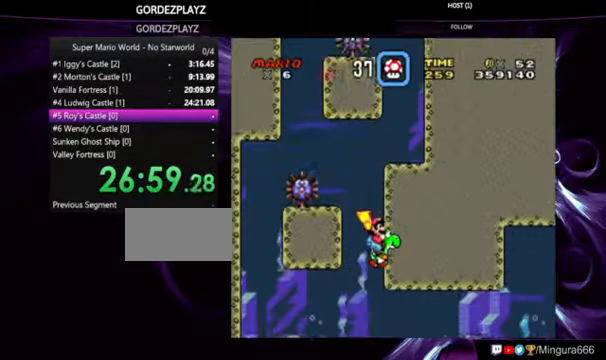
{"buttons": ["Y"], "events": []}
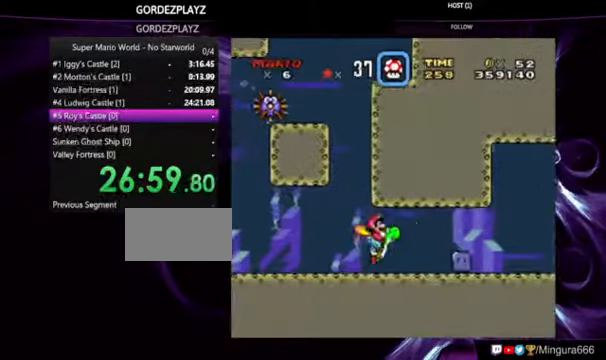
{"buttons": ["Y"], "events": []}
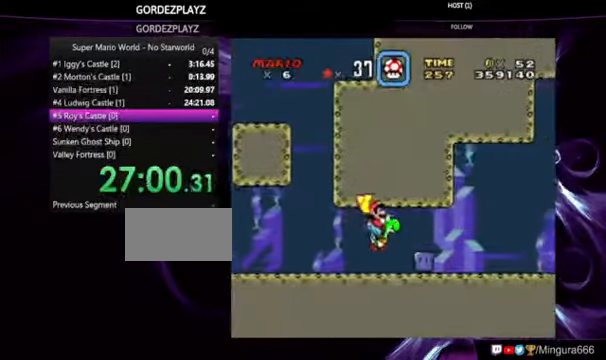
{"buttons": ["Y"], "events": []}
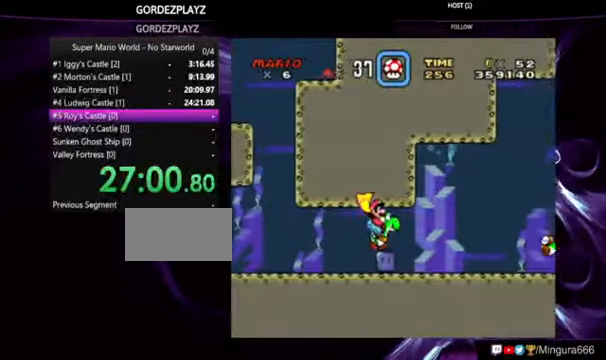
{"buttons": [], "events": [[467, "Y", "up"]]}
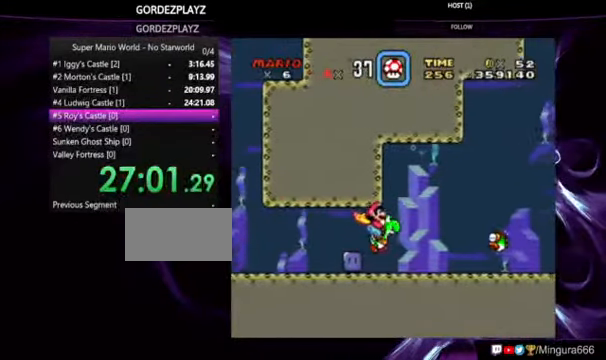
{"buttons": ["Y"], "events": [[67, "Y", "down"]]}
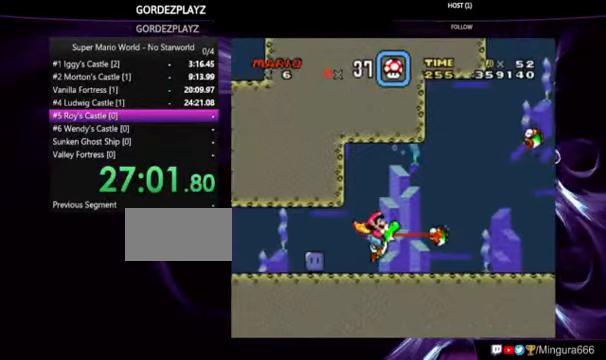
{"buttons": ["Y"], "events": []}
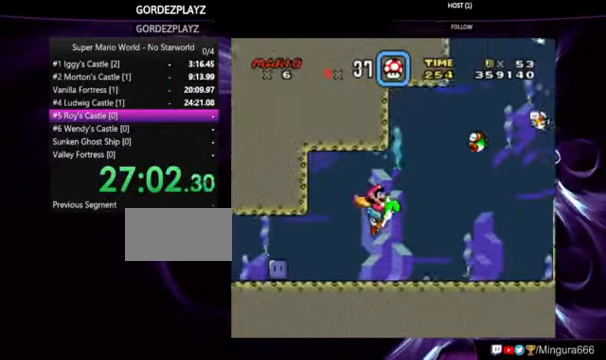
{"buttons": ["Y"], "events": []}
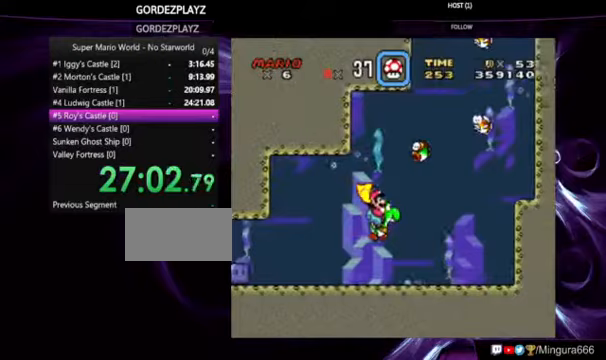
{"buttons": ["Y"], "events": []}
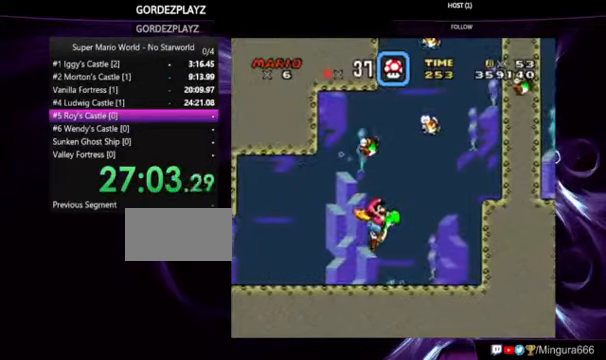
{"buttons": ["Y"], "events": []}
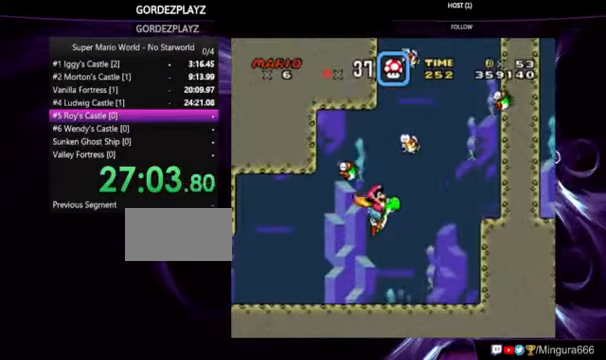
{"buttons": ["Y"], "events": []}